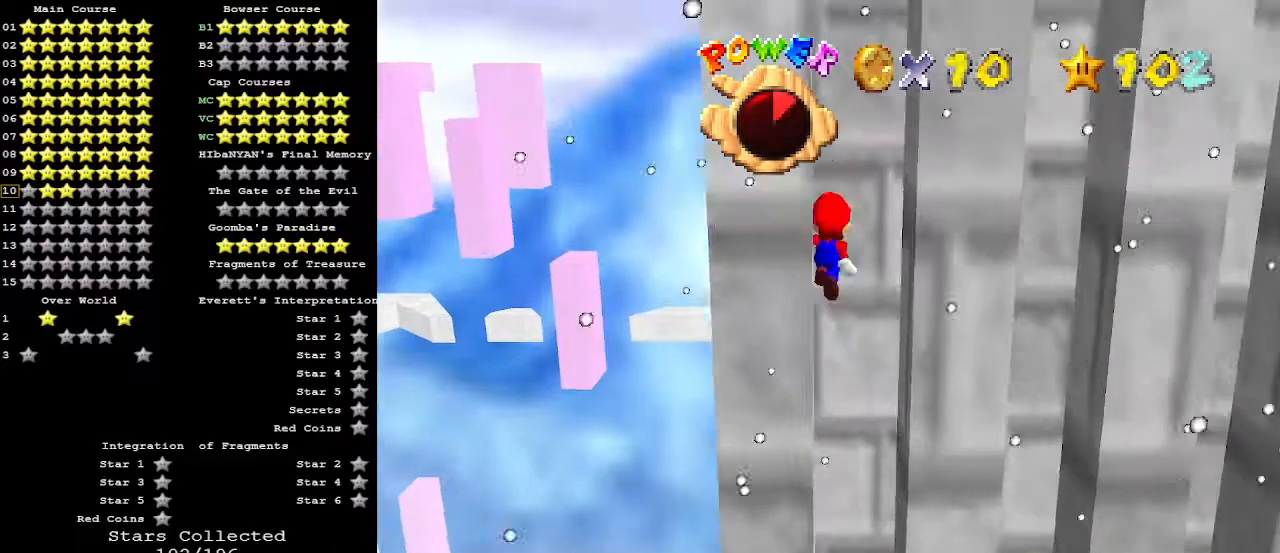
Gameplay with a controller (Nintendo layout); each line is a JSON object with the inputs held at the frame after it. "events" lists button and stick changes between this image and that frame as [ms after this image, input, new state], when the widget could be followed in between. Not read: L3 R3.
{"buttons": [], "left_stick": "down-right", "events": [[500, "left_stick", "down-right"]]}
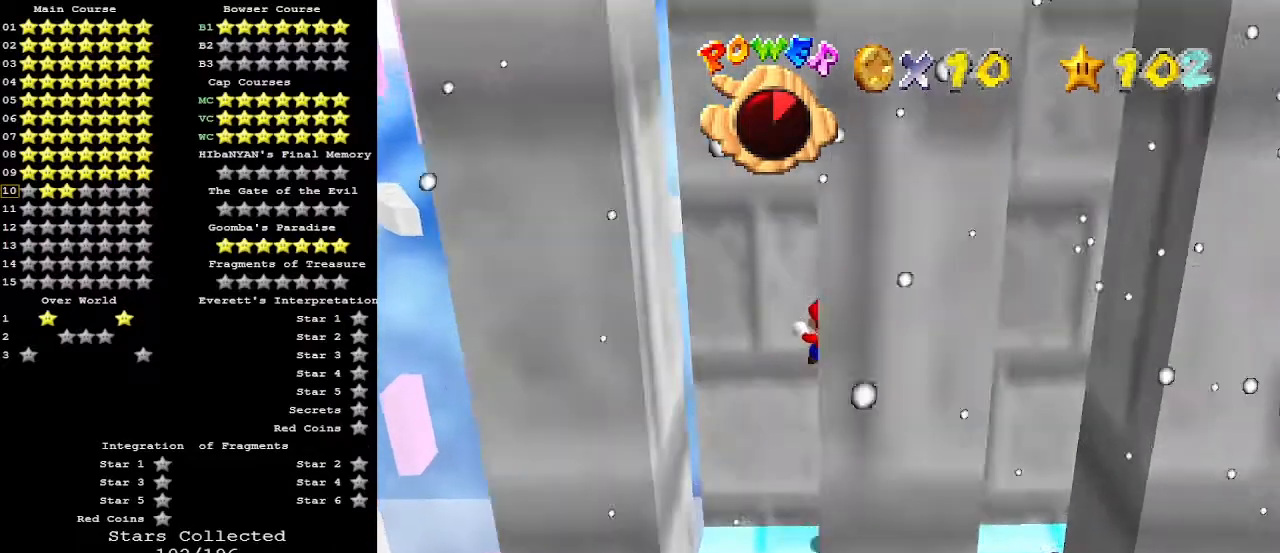
{"buttons": [], "left_stick": "down", "events": [[67, "A", "down"], [200, "left_stick", "down"], [300, "A", "up"]]}
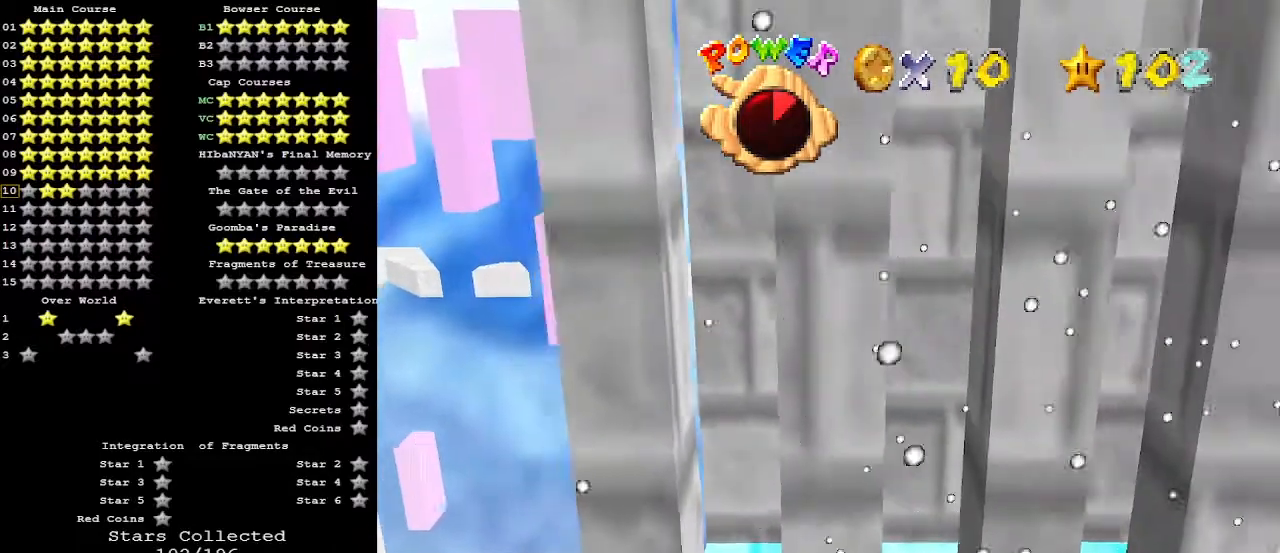
{"buttons": [], "left_stick": "up-right", "events": [[267, "A", "down"], [267, "left_stick", "up-right"], [500, "A", "up"]]}
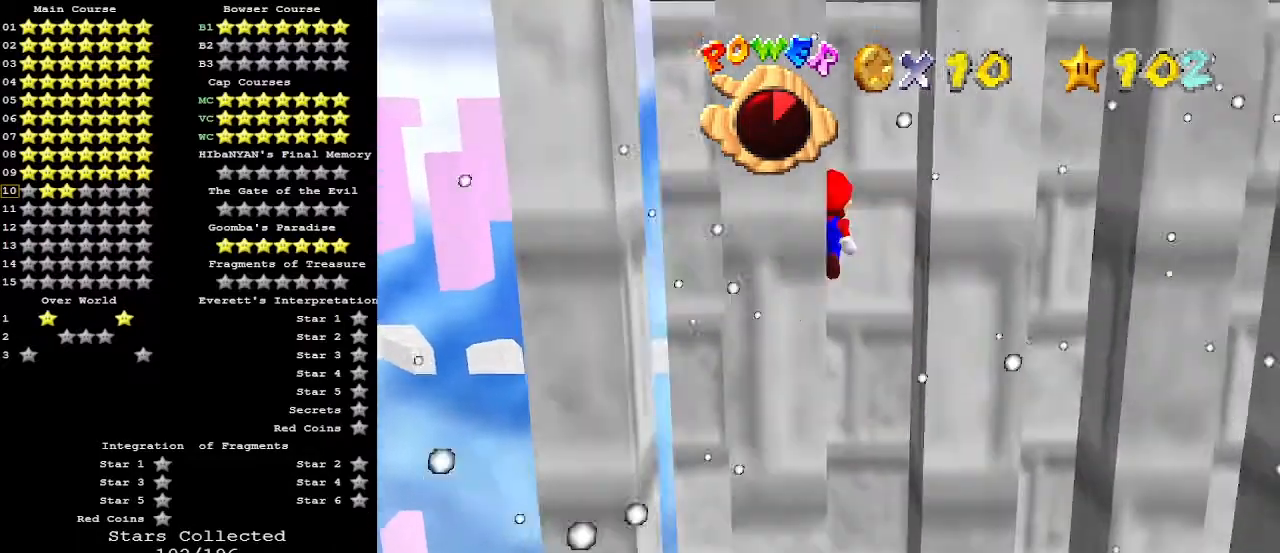
{"buttons": [], "left_stick": "down-right", "events": [[500, "left_stick", "down-right"]]}
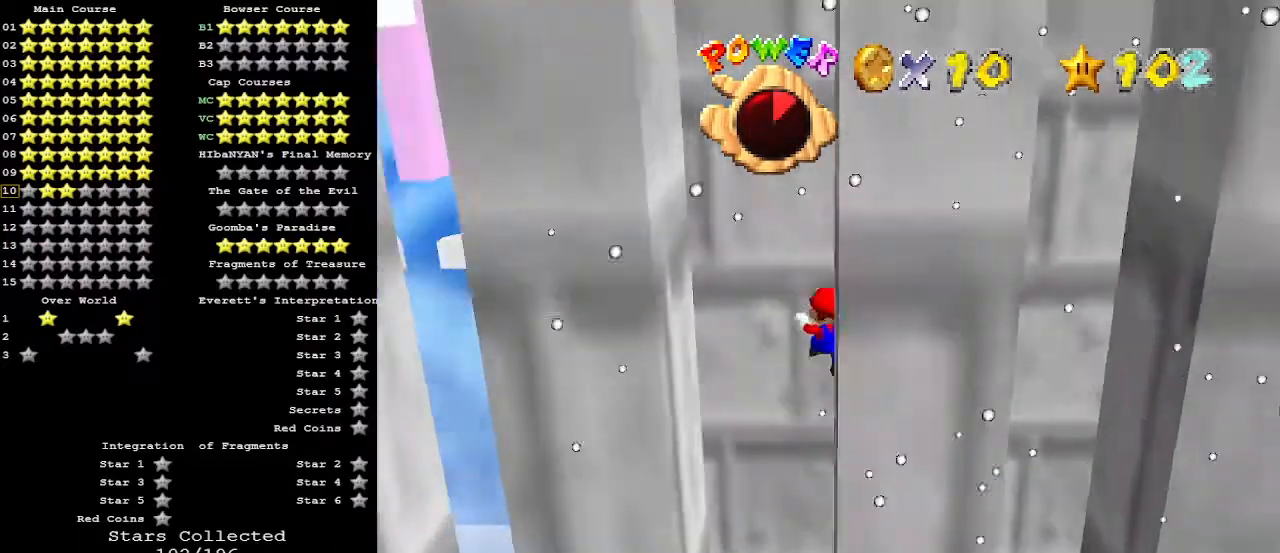
{"buttons": [], "left_stick": "down", "events": [[100, "A", "down"], [267, "A", "up"], [433, "left_stick", "down"]]}
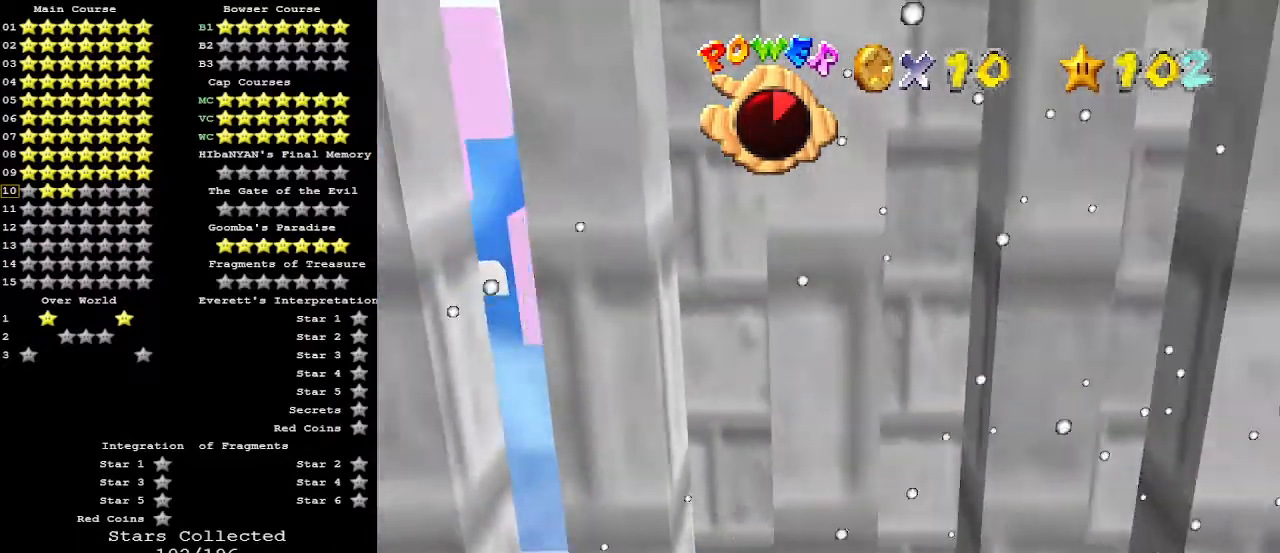
{"buttons": [], "left_stick": "up-right", "events": [[300, "A", "down"], [300, "left_stick", "up-right"], [500, "A", "up"]]}
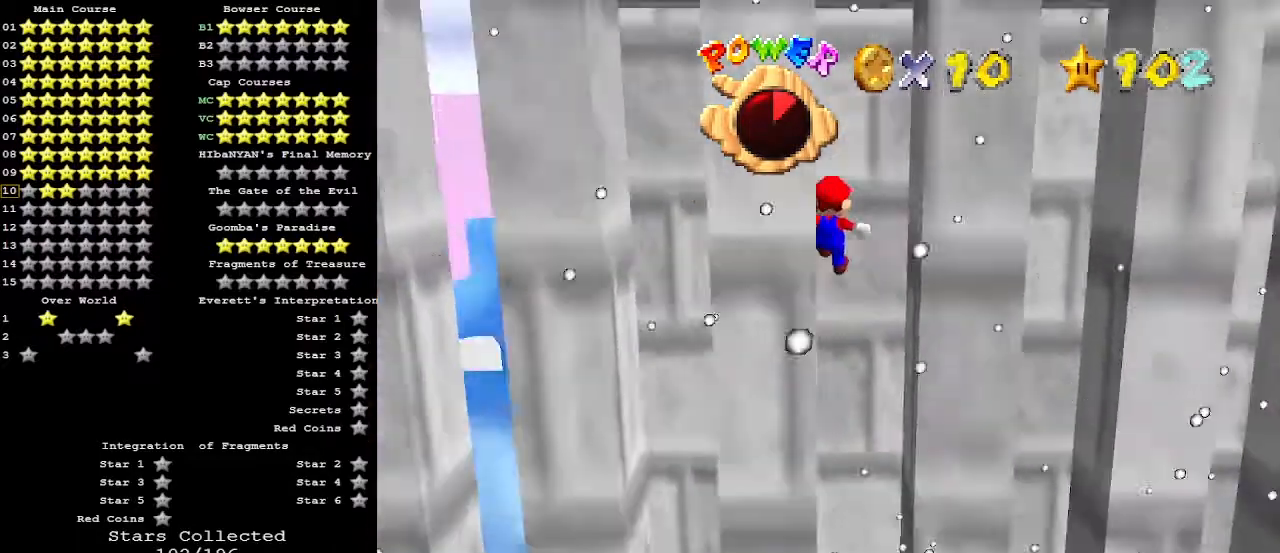
{"buttons": [], "left_stick": "up-right", "events": []}
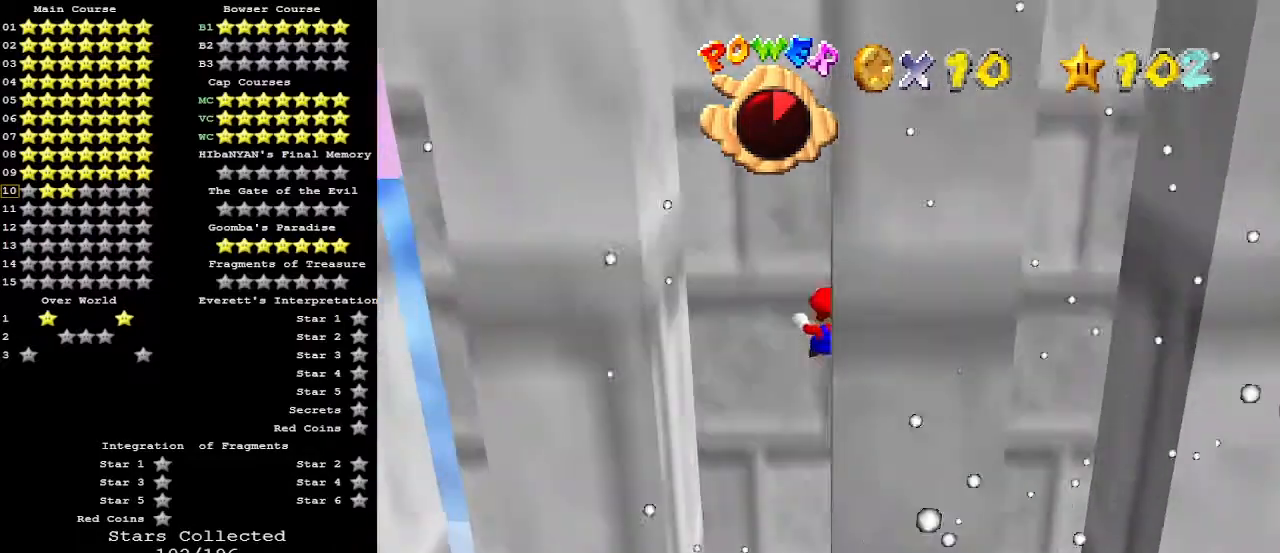
{"buttons": [], "left_stick": "down", "events": [[33, "A", "down"], [33, "left_stick", "down-right"], [267, "A", "up"], [500, "left_stick", "down"]]}
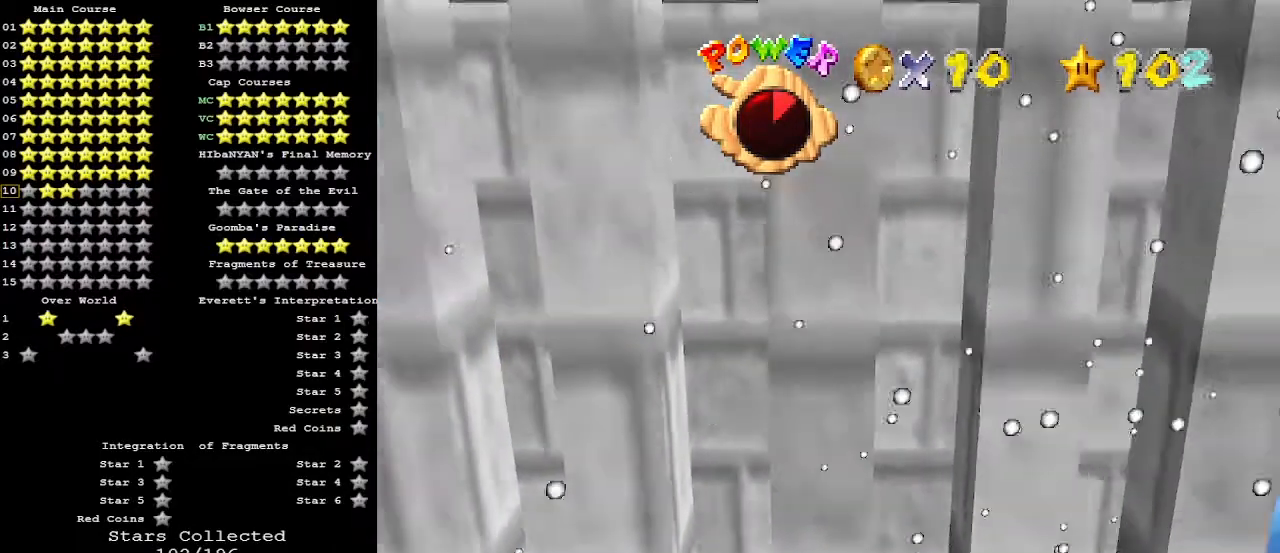
{"buttons": [], "left_stick": "up-right", "events": [[267, "left_stick", "up-right"], [300, "A", "down"], [433, "A", "up"]]}
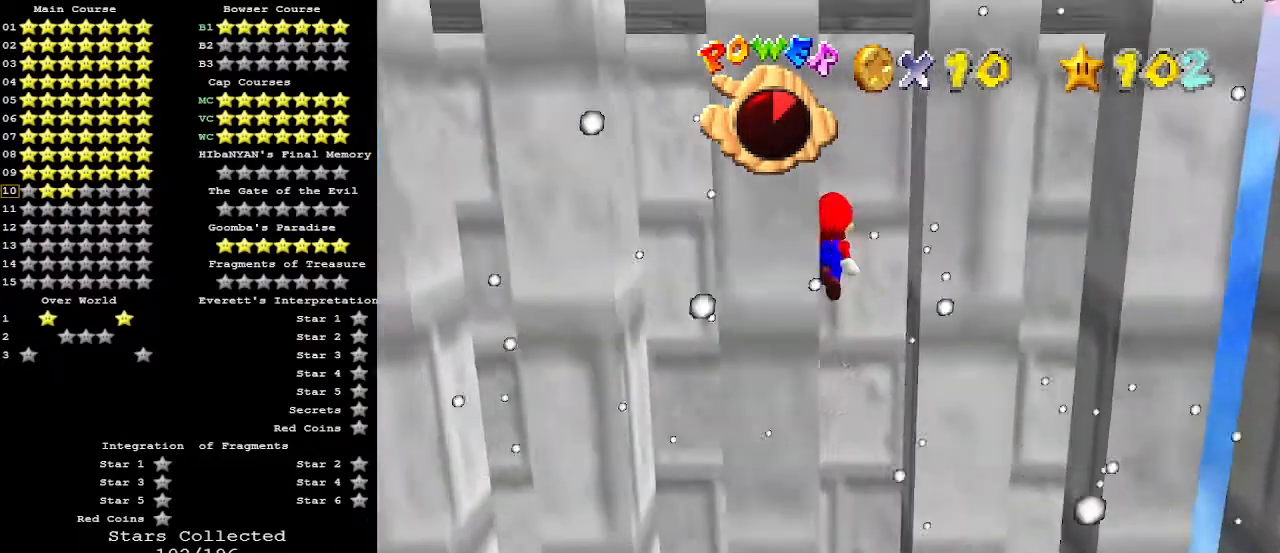
{"buttons": [], "left_stick": "right", "events": [[500, "left_stick", "right"]]}
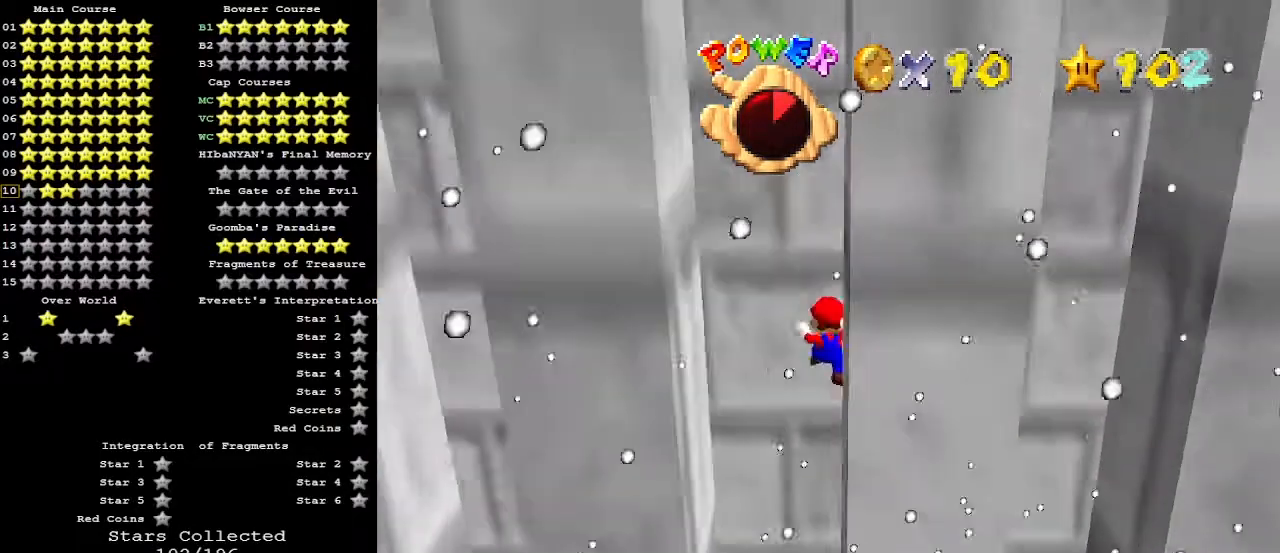
{"buttons": [], "left_stick": "down", "events": [[33, "left_stick", "down-right"], [100, "A", "down"], [300, "A", "up"], [500, "left_stick", "down"]]}
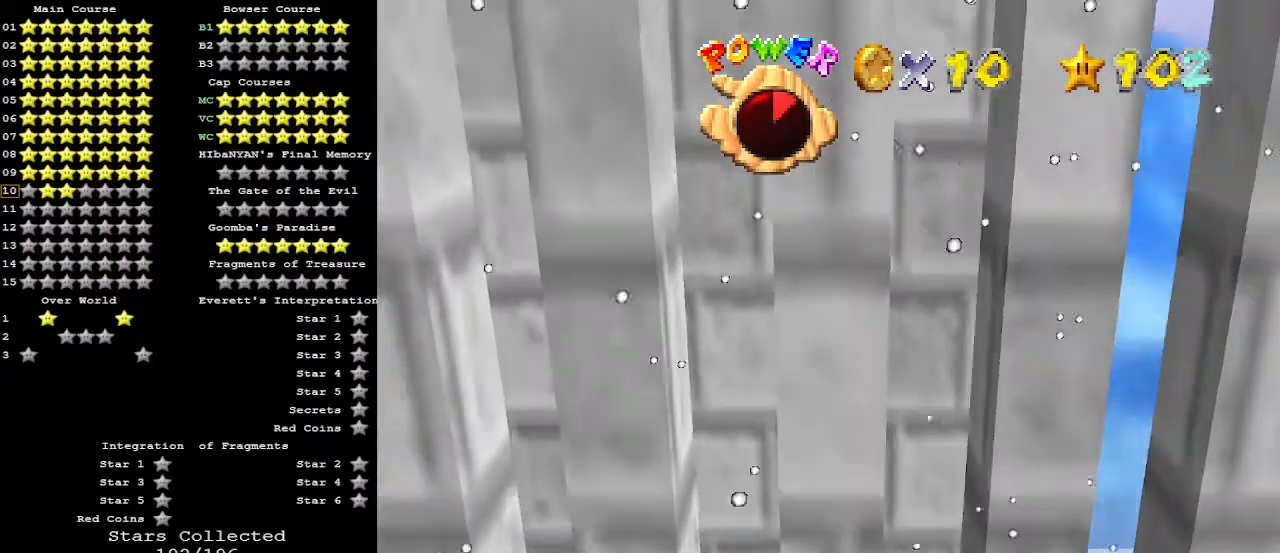
{"buttons": [], "left_stick": "up-right", "events": [[267, "left_stick", "up-right"], [333, "A", "down"], [500, "A", "up"]]}
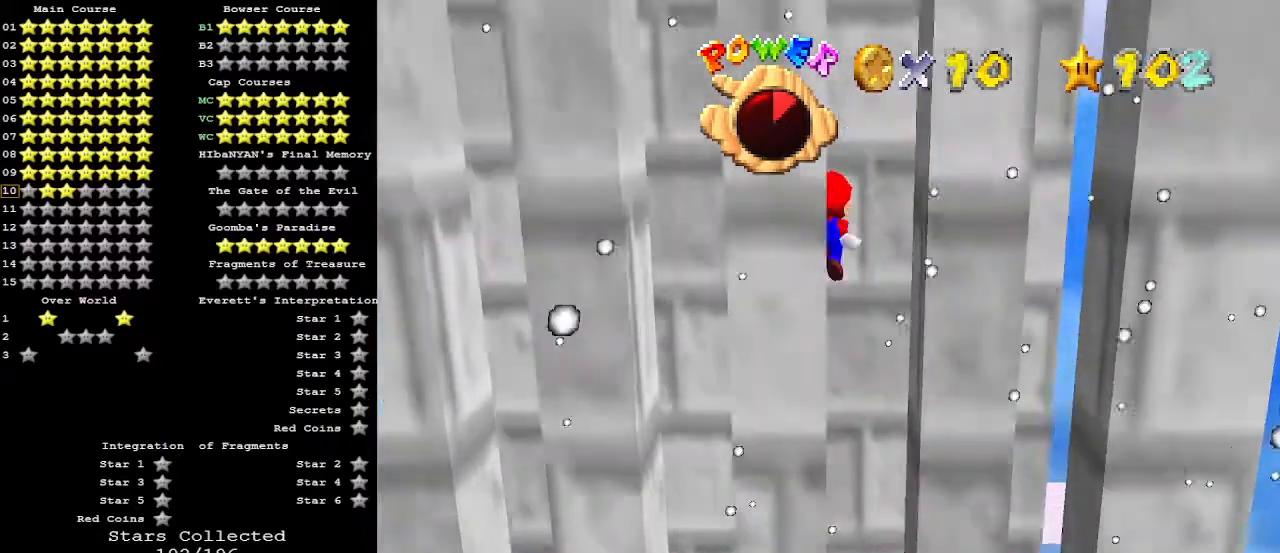
{"buttons": [], "left_stick": "up-right", "events": []}
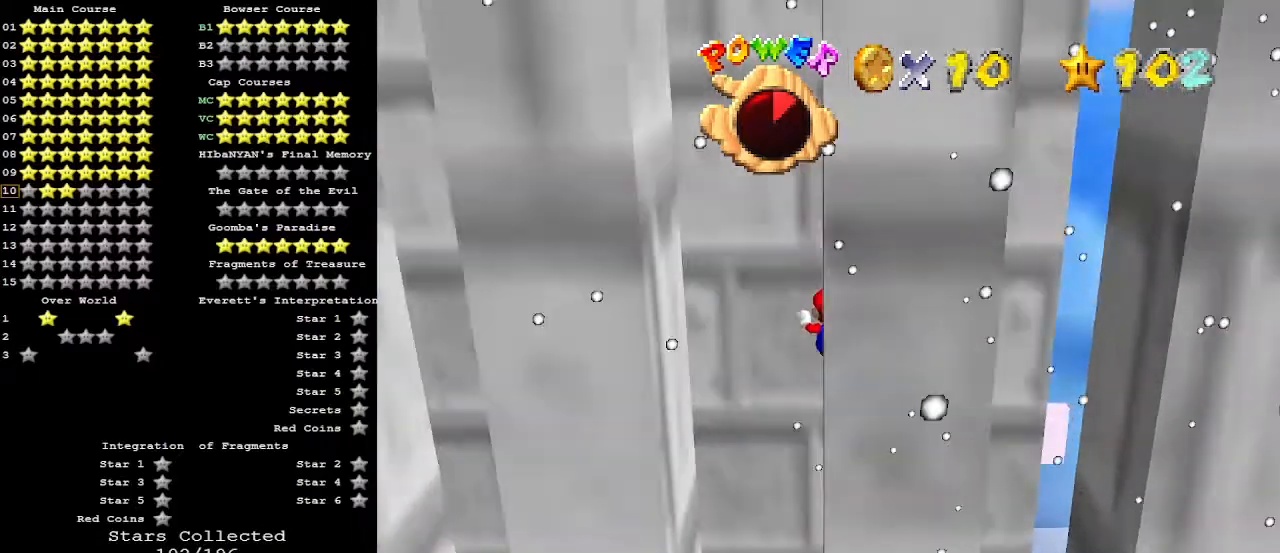
{"buttons": [], "left_stick": "down", "events": [[33, "left_stick", "down-right"], [133, "A", "down"], [333, "A", "up"], [433, "left_stick", "down"]]}
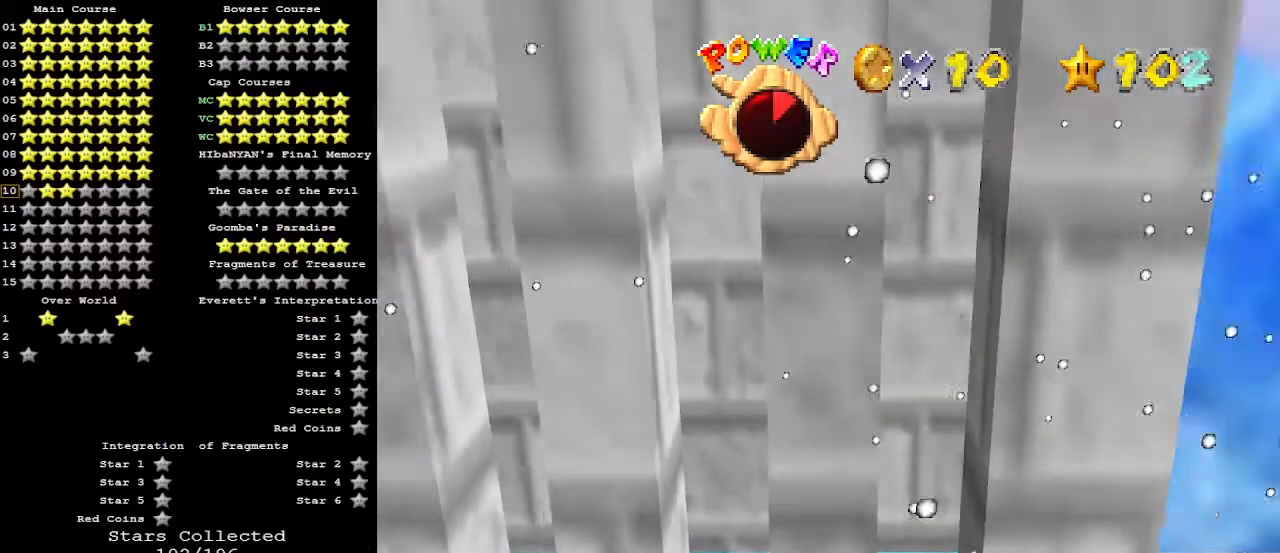
{"buttons": ["A"], "left_stick": "up-right", "events": [[300, "left_stick", "up-right"], [367, "A", "down"]]}
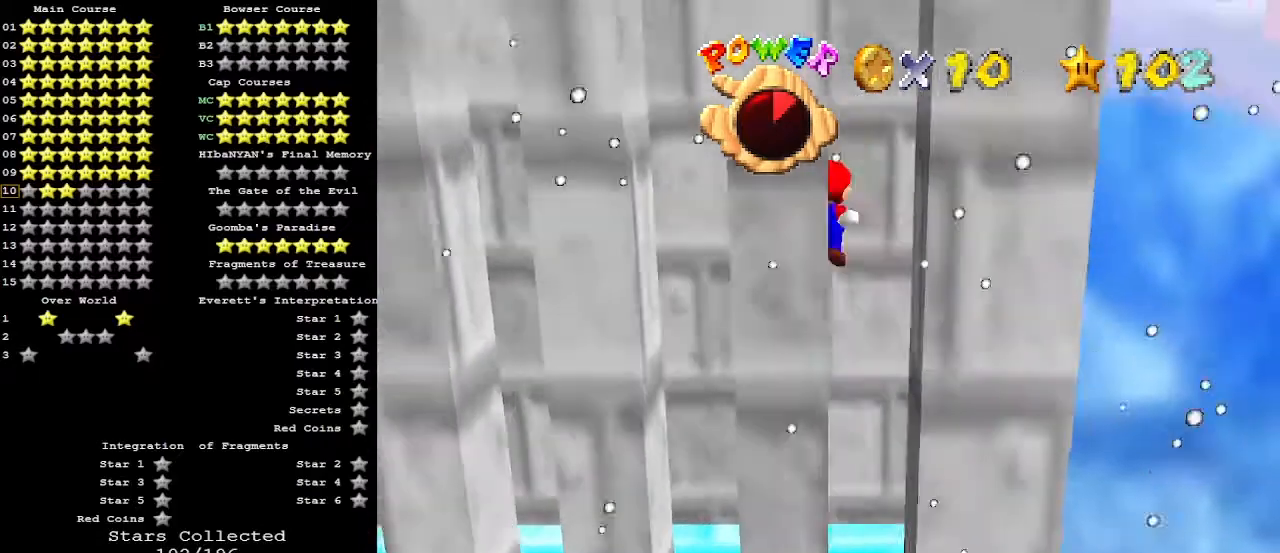
{"buttons": [], "left_stick": "up-right", "events": [[133, "A", "up"]]}
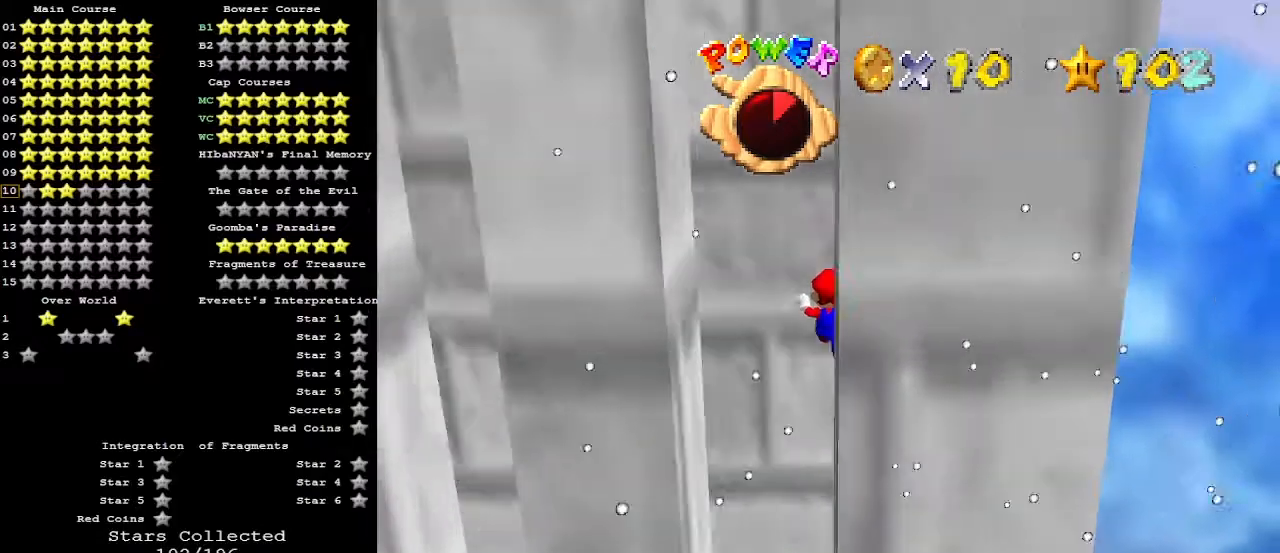
{"buttons": [], "left_stick": "down", "events": [[100, "left_stick", "down-right"], [167, "A", "down"], [333, "A", "up"], [467, "left_stick", "down"]]}
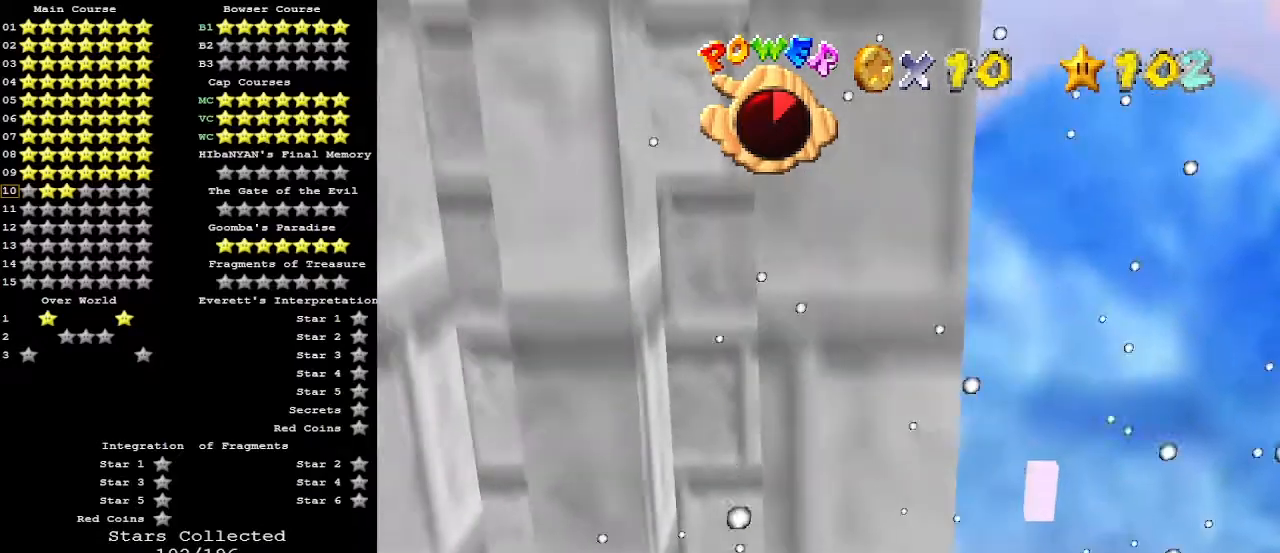
{"buttons": ["A"], "left_stick": "up", "events": [[300, "left_stick", "up"], [400, "A", "down"]]}
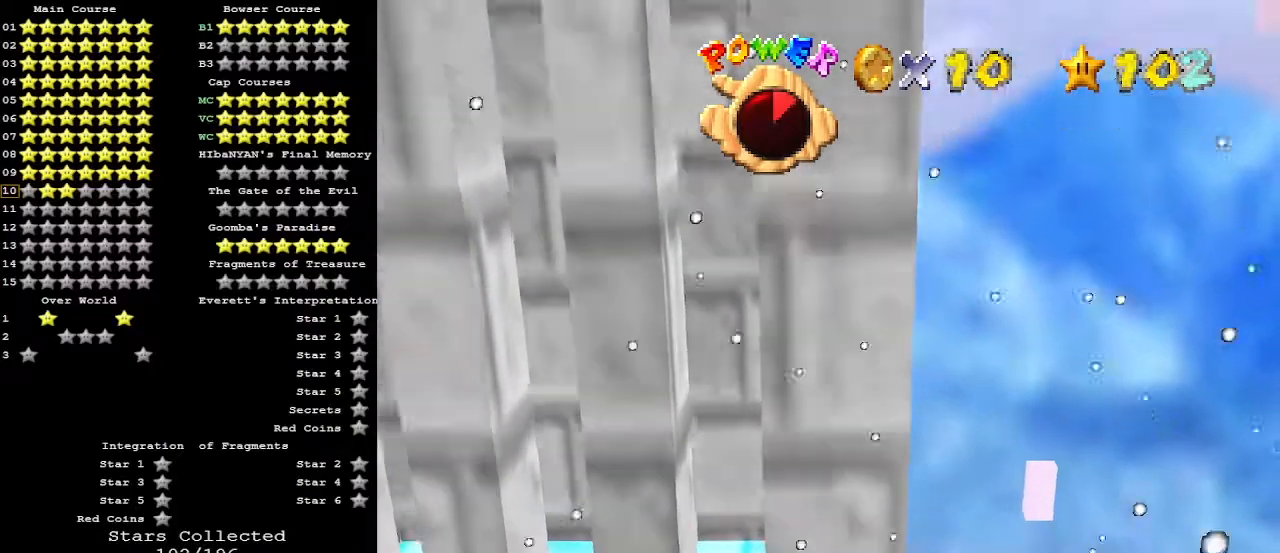
{"buttons": [], "left_stick": "right", "events": [[33, "left_stick", "up-right"], [67, "A", "up"], [133, "C_RIGHT", "down"], [133, "left_stick", "center"], [233, "C_RIGHT", "up"], [267, "C_RIGHT", "down"], [367, "C_RIGHT", "up"], [467, "left_stick", "right"]]}
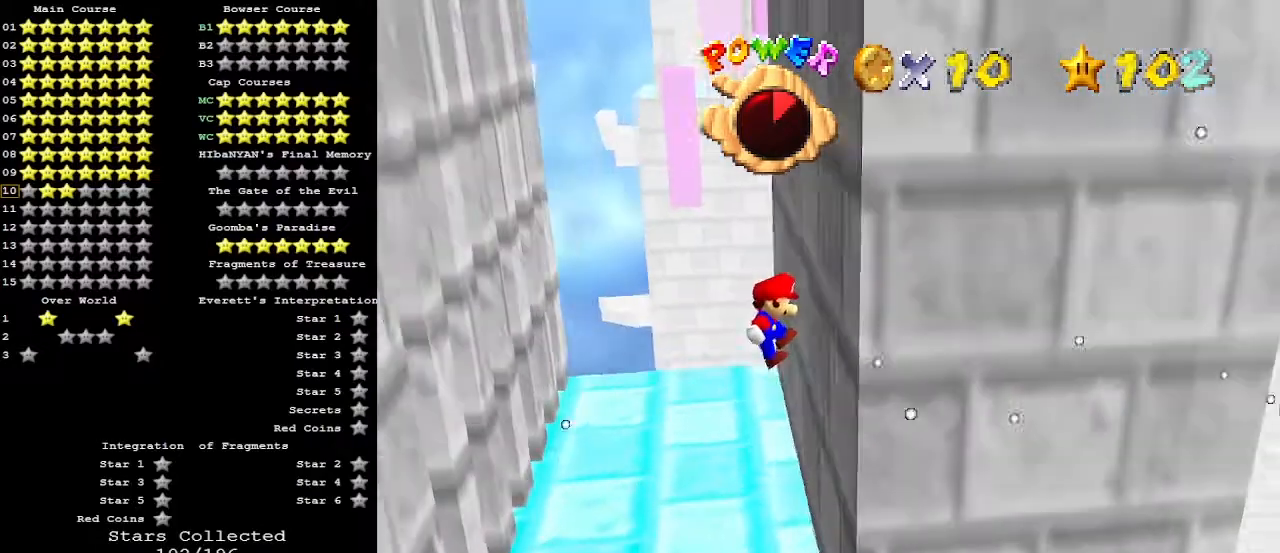
{"buttons": ["A"], "left_stick": "left", "events": [[200, "left_stick", "down"], [267, "A", "down"], [300, "left_stick", "left"]]}
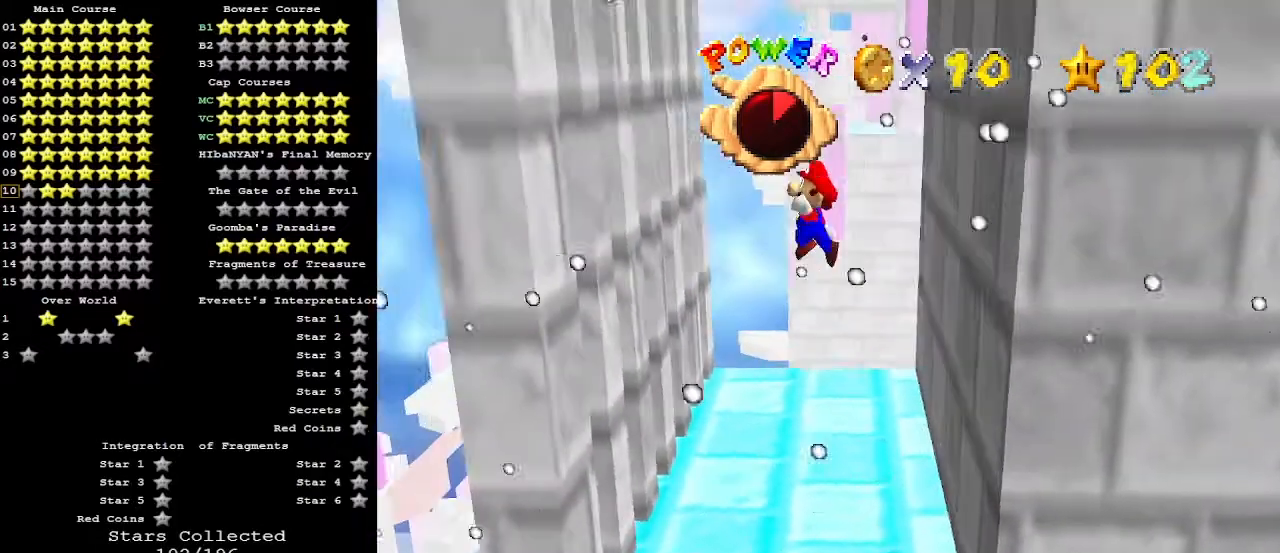
{"buttons": ["A"], "left_stick": "right", "events": [[300, "A", "up"], [400, "left_stick", "center"], [467, "A", "down"], [467, "left_stick", "right"]]}
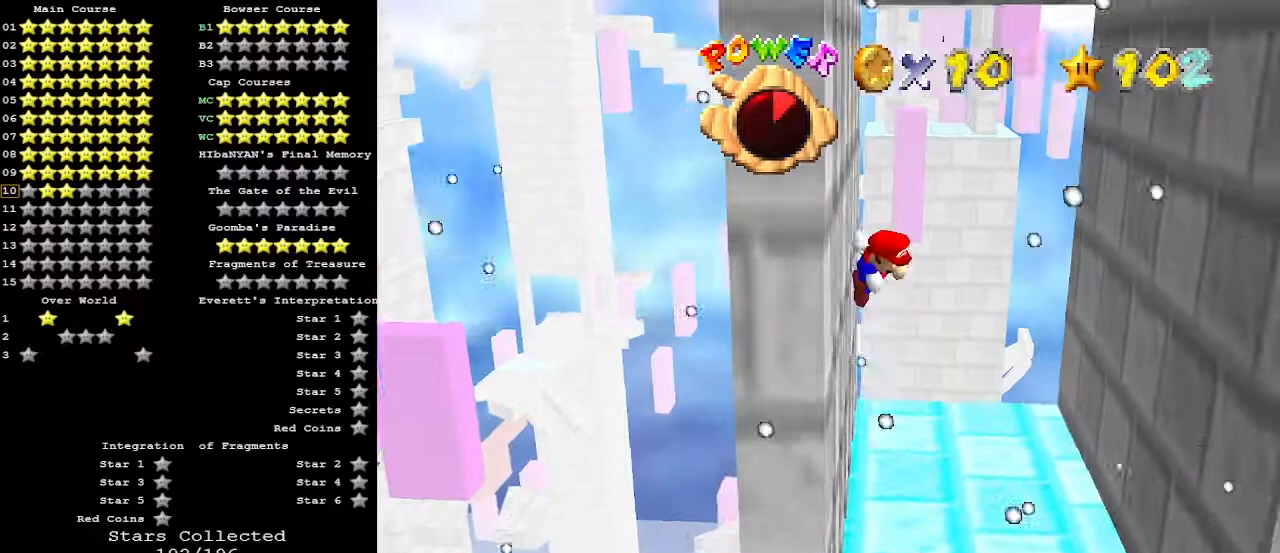
{"buttons": [], "left_stick": "center", "events": [[367, "A", "up"], [500, "left_stick", "center"]]}
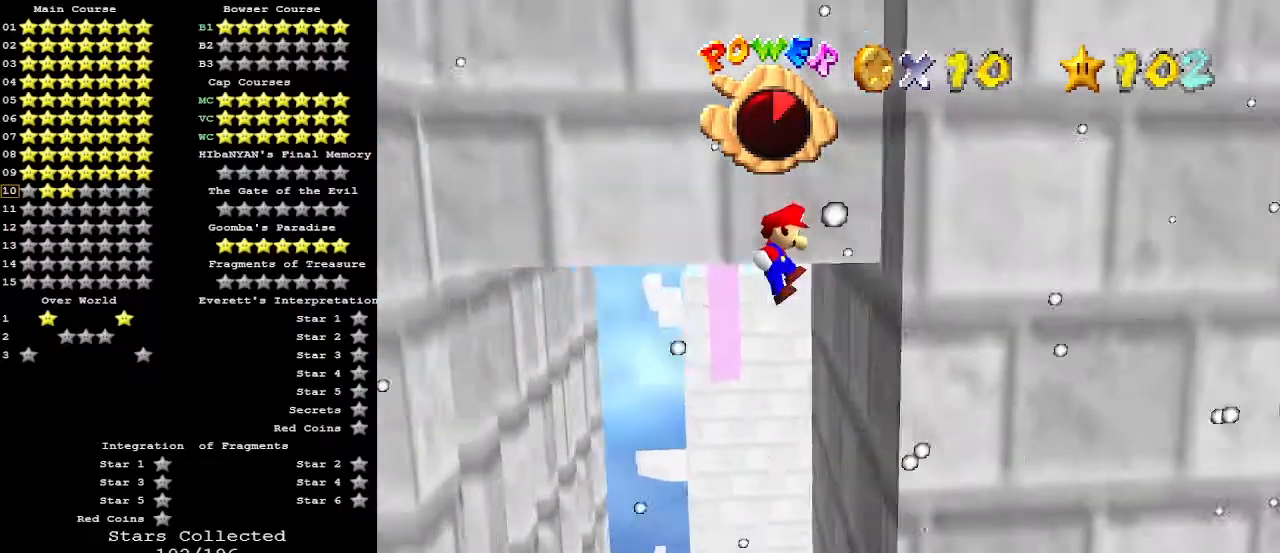
{"buttons": [], "left_stick": "left", "events": [[267, "A", "down"], [267, "left_stick", "left"], [433, "A", "up"]]}
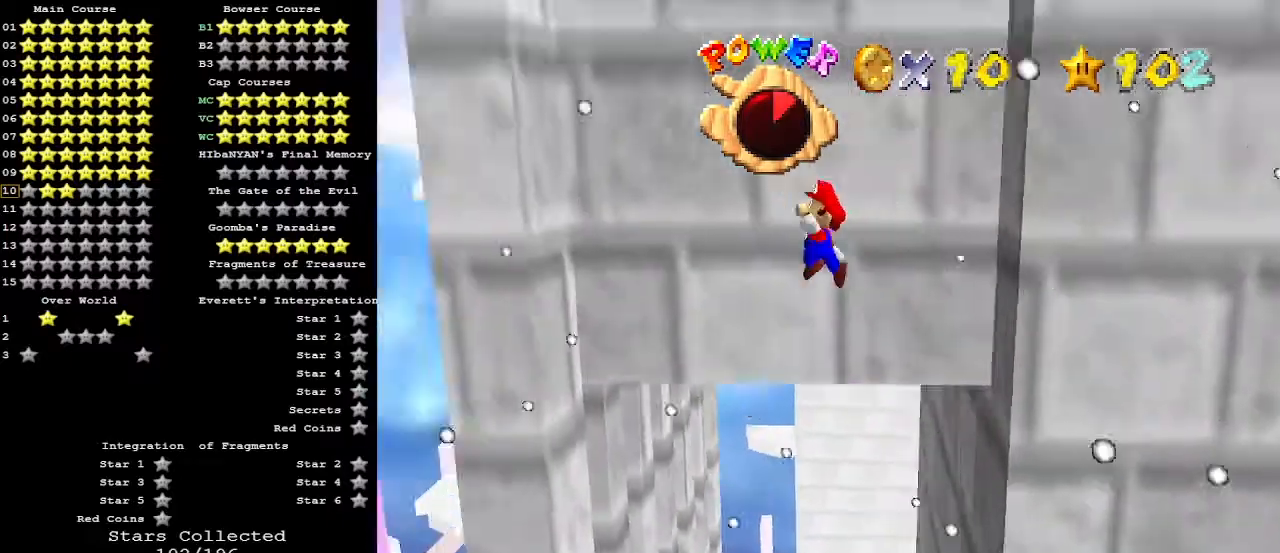
{"buttons": ["A"], "left_stick": "right", "events": [[500, "A", "down"], [500, "left_stick", "right"]]}
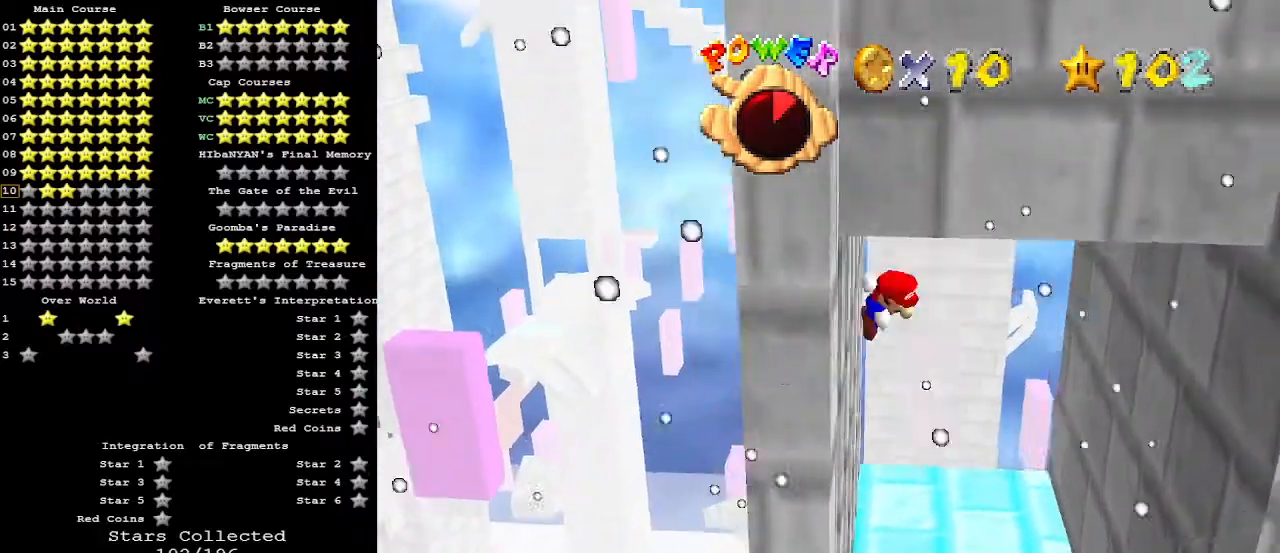
{"buttons": [], "left_stick": "right", "events": [[267, "A", "up"]]}
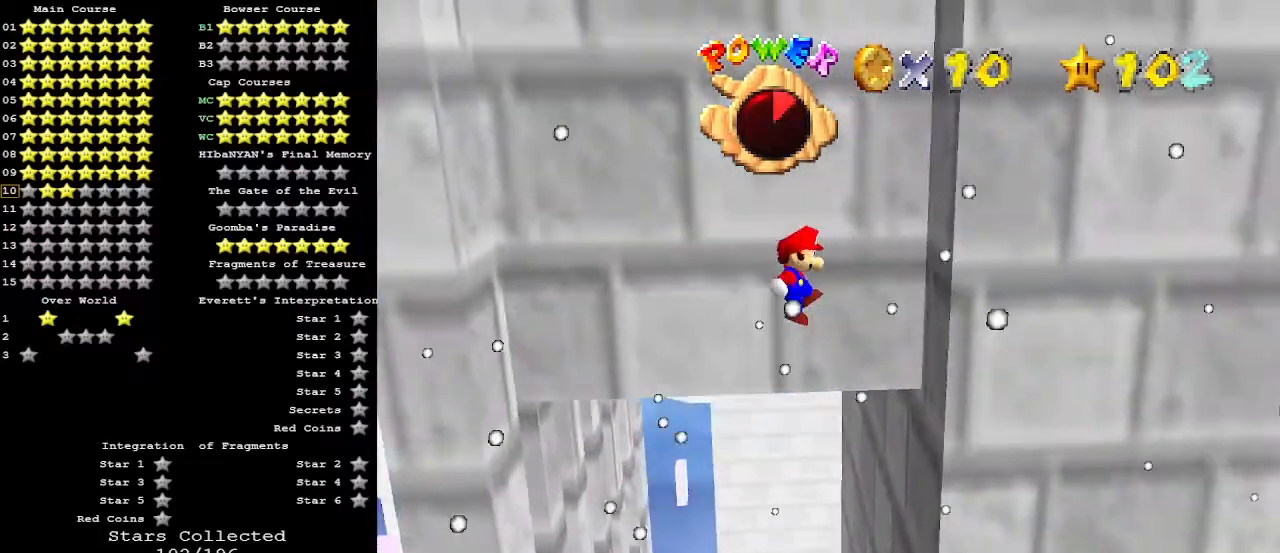
{"buttons": ["A"], "left_stick": "left", "events": [[267, "left_stick", "left"], [300, "A", "down"]]}
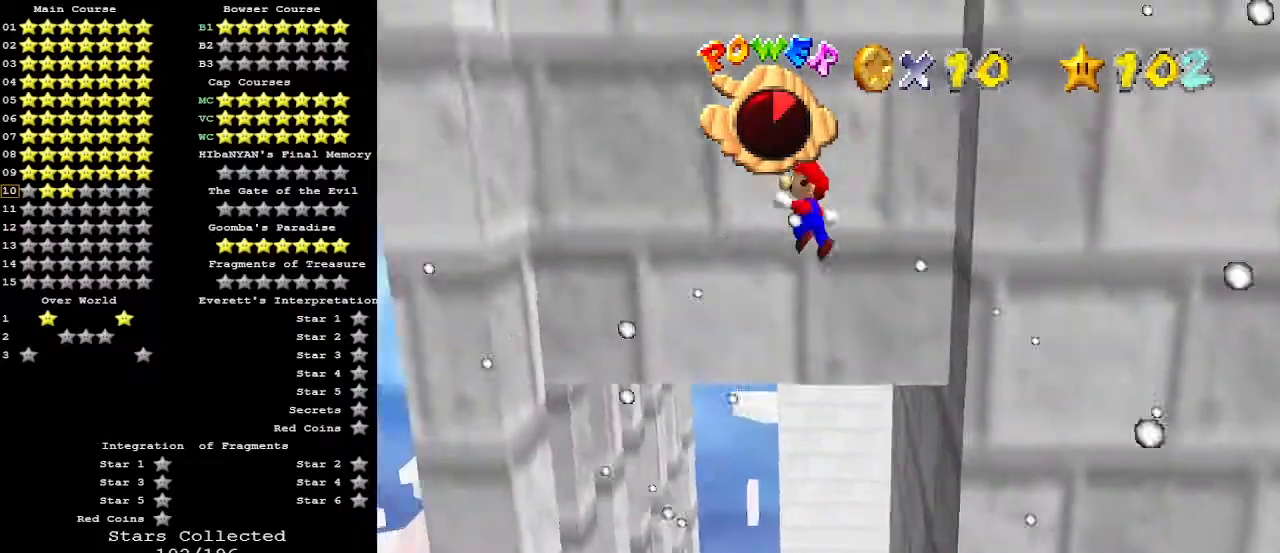
{"buttons": [], "left_stick": "right", "events": [[33, "A", "up"], [500, "left_stick", "right"]]}
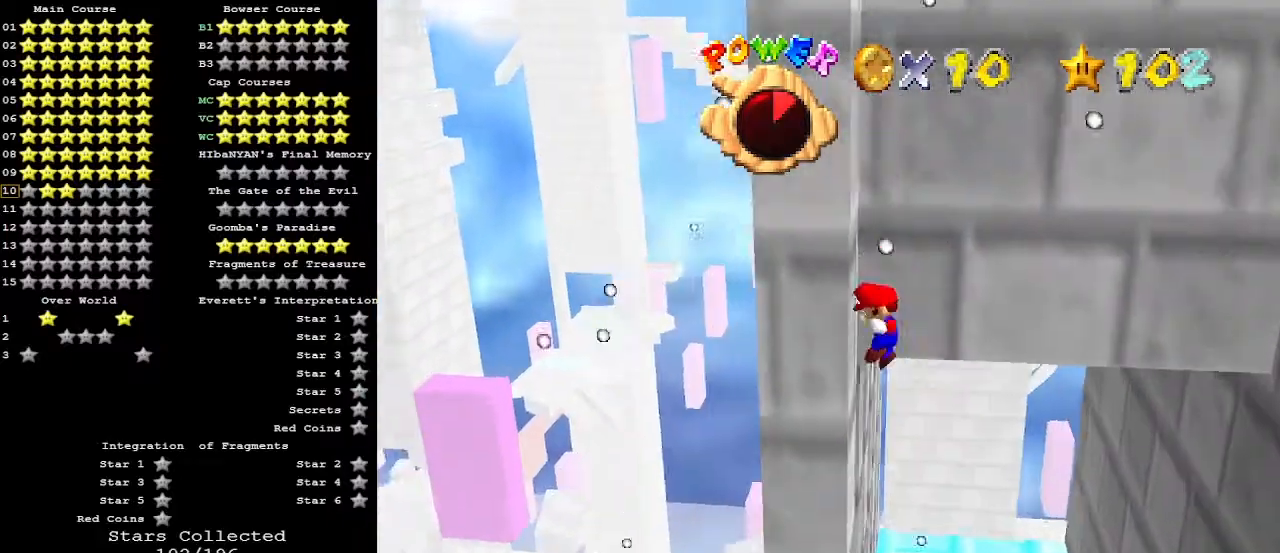
{"buttons": [], "left_stick": "right", "events": [[67, "A", "down"], [300, "A", "up"]]}
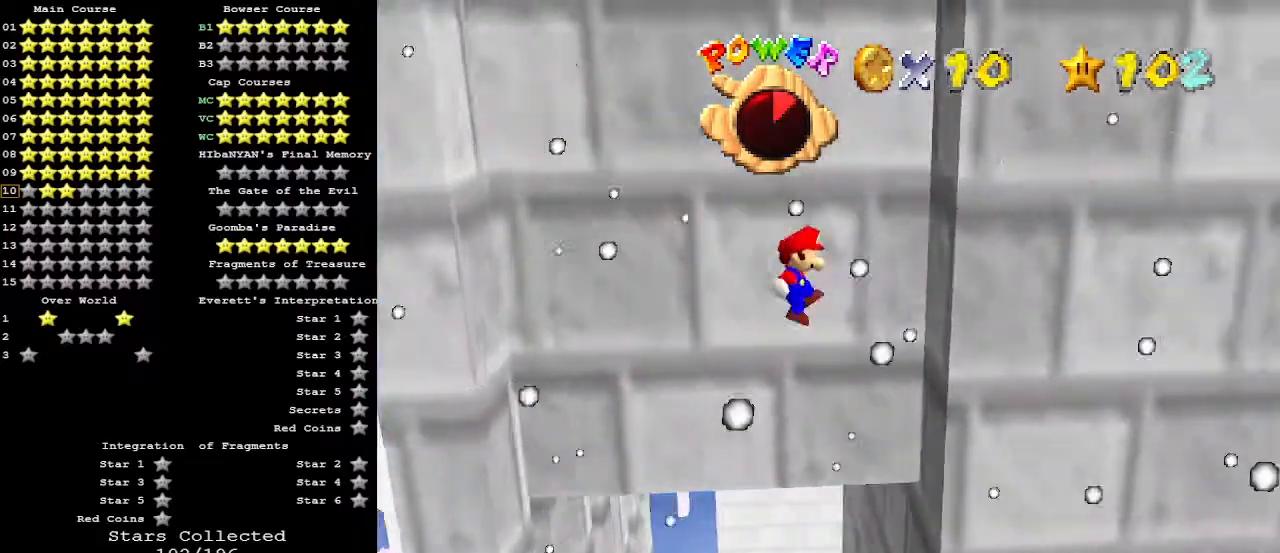
{"buttons": ["A"], "left_stick": "left", "events": [[267, "left_stick", "left"], [333, "A", "down"]]}